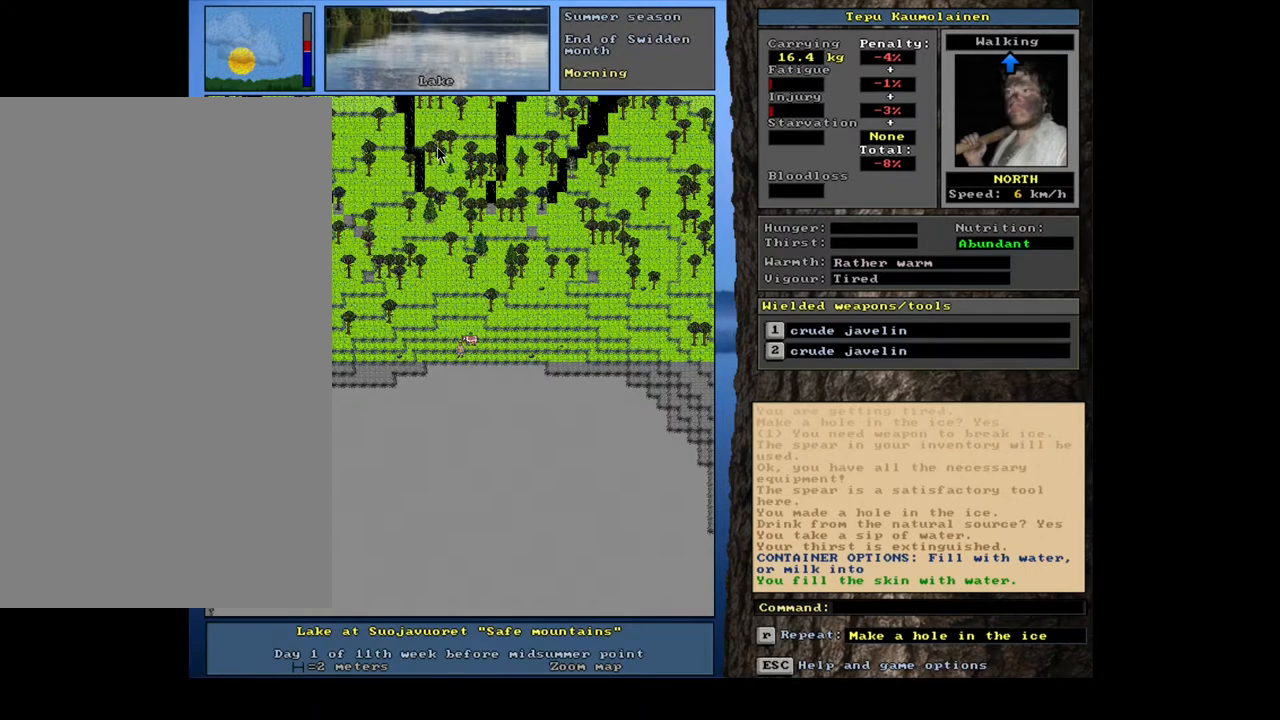
Gameplay with keyboard and mouse; each line is a JSON object with the keys and mouse buttons held at the frame after it. "events" lists presses ("down") and releases ("up") of "a", "backspace", "caps_lock", "d", "down", "e", "escape", "f1", "f10", "f11", "f12", "f2", "f3", "f4", "f5", "f6", "f7", "f8", "f9", "left", "num0", "num1", "num2", "num3", "num4", "num5", "num6", "num7", "num8", "num9", "q", "r", "right", "s", "space", "t", "tab", "u", "up", "w", "y", "mouse_left", "mouse_wheel", "mouse_right", "mouse_mb4" and "mouse_mb5" between this image and that frame as [ms after this image, input, new state], when the widget could be followed in between. "mouse_left", "mouse_wheel", "mouse_right", "mouse_mb4", "mouse_mb5" = the "left", "wheel", "right", "mb4", "mb5" buttons of the "mouse" list. No other keys are recorded. "wheel" means that the mouse wheel is clicked or scrolled. Mouse movement is not recorded.
{"keys": [], "mouse": [], "events": [[167, "num4", "down"], [300, "num4", "up"]]}
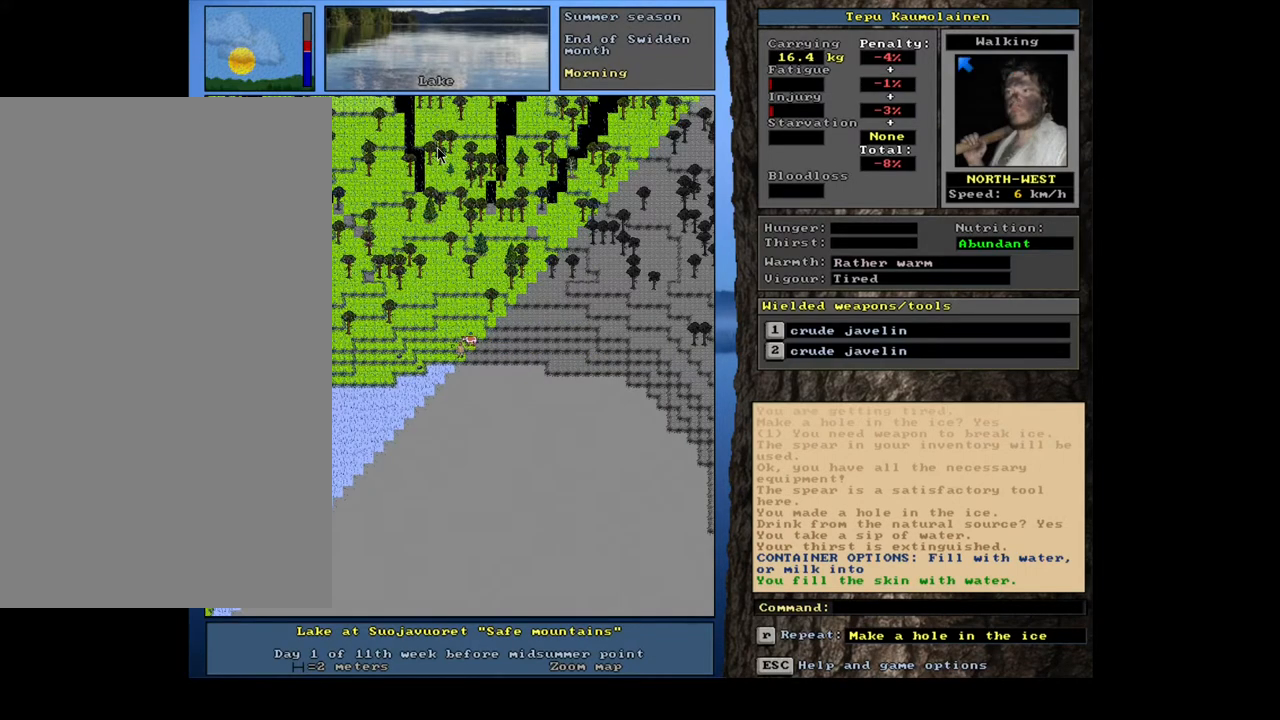
{"keys": [], "mouse": [], "events": [[200, "num4", "down"], [317, "num4", "up"]]}
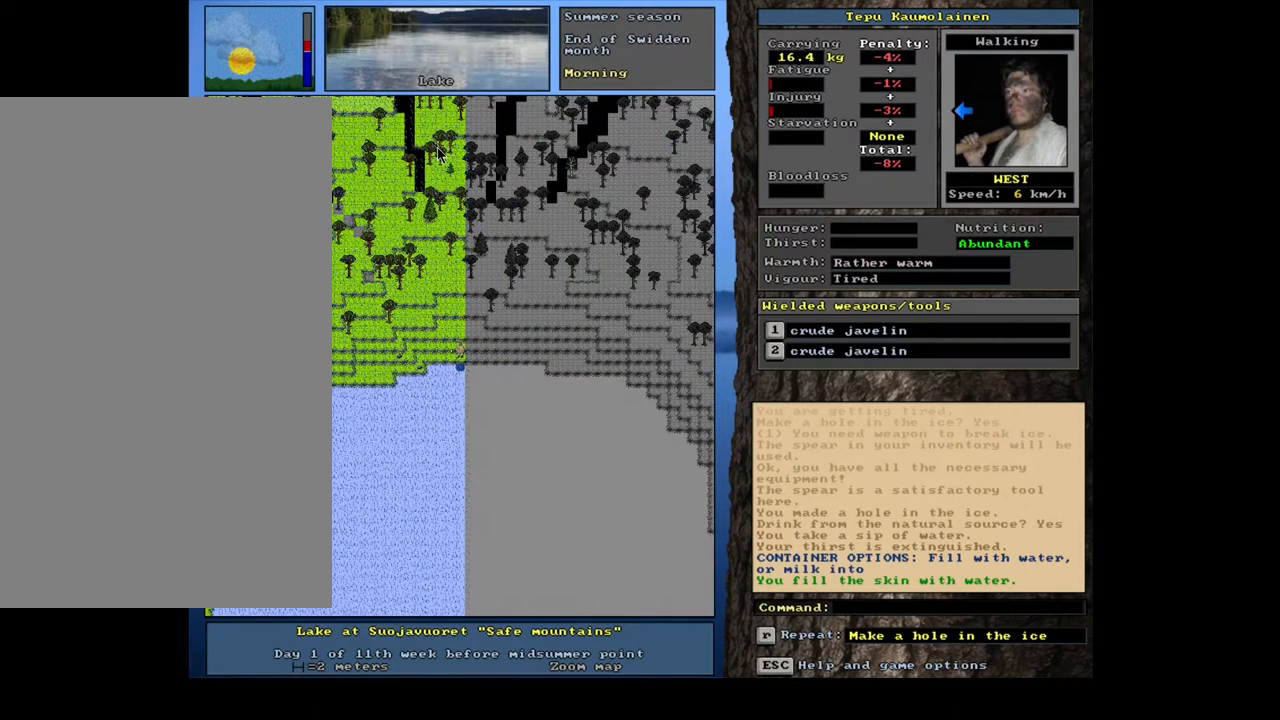
{"keys": [], "mouse": [], "events": []}
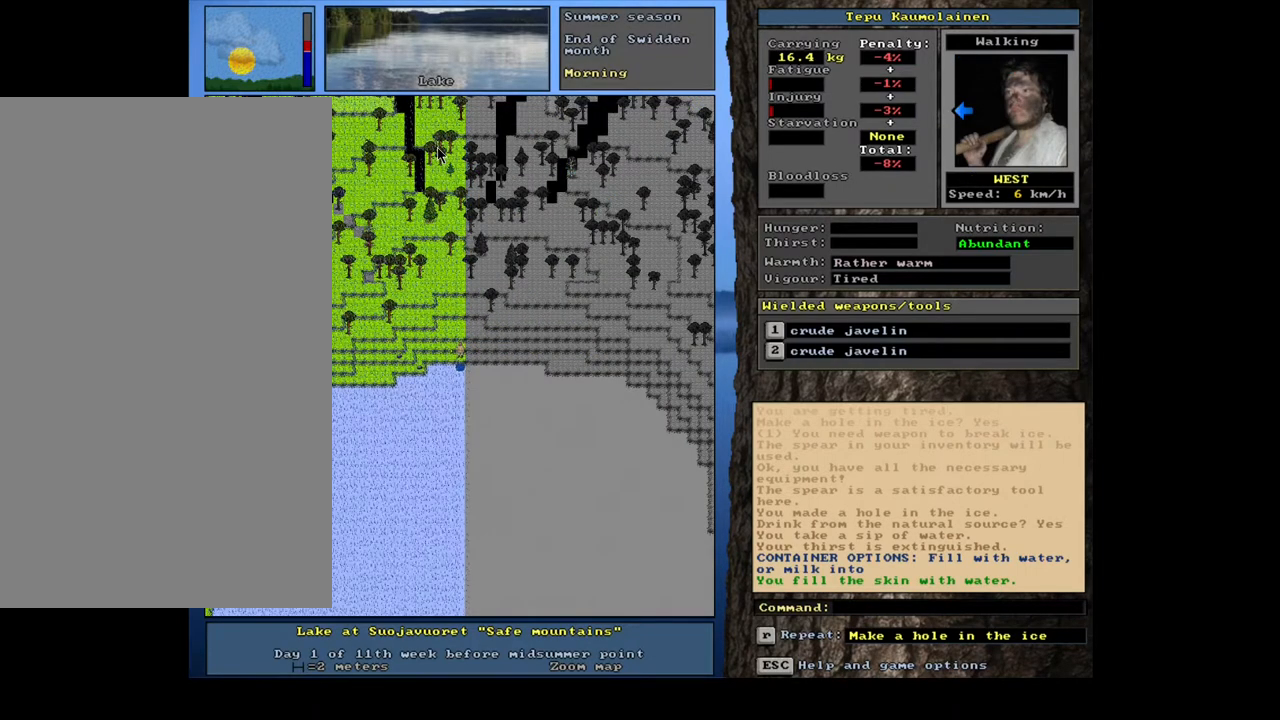
{"keys": [], "mouse": [], "events": []}
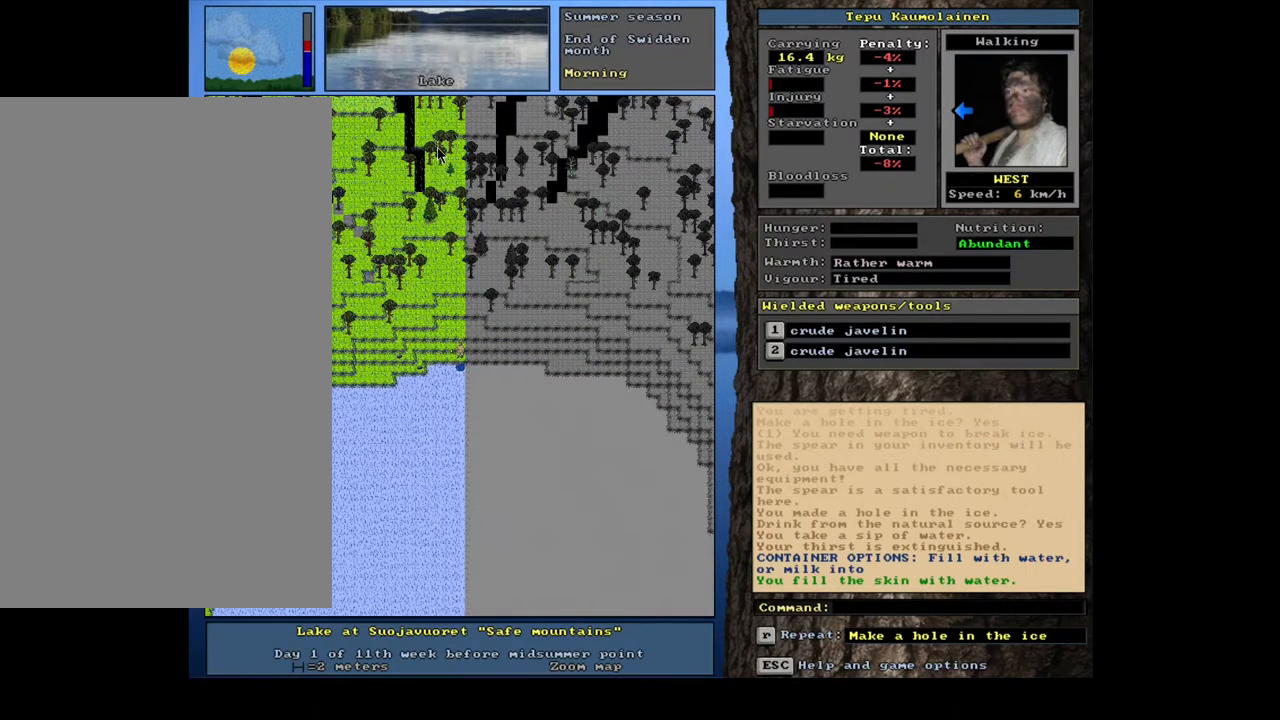
{"keys": [], "mouse": [], "events": []}
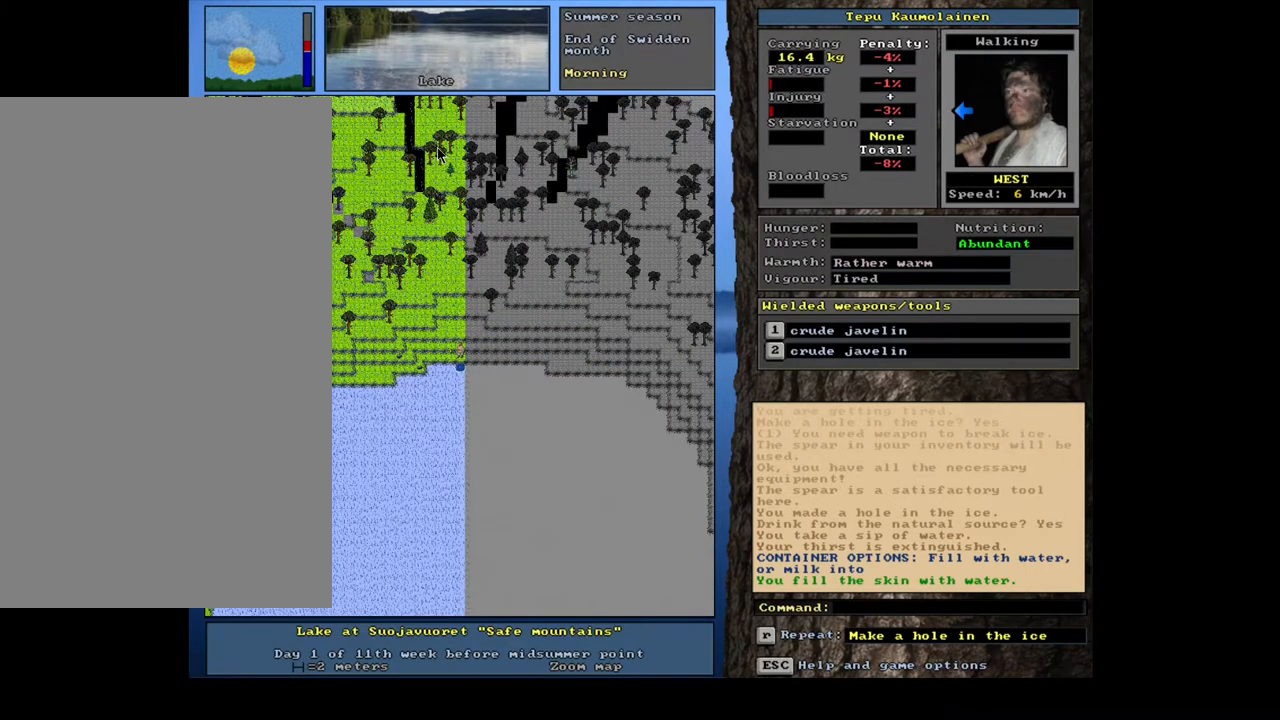
{"keys": ["num7"], "mouse": [], "events": [[483, "num7", "down"]]}
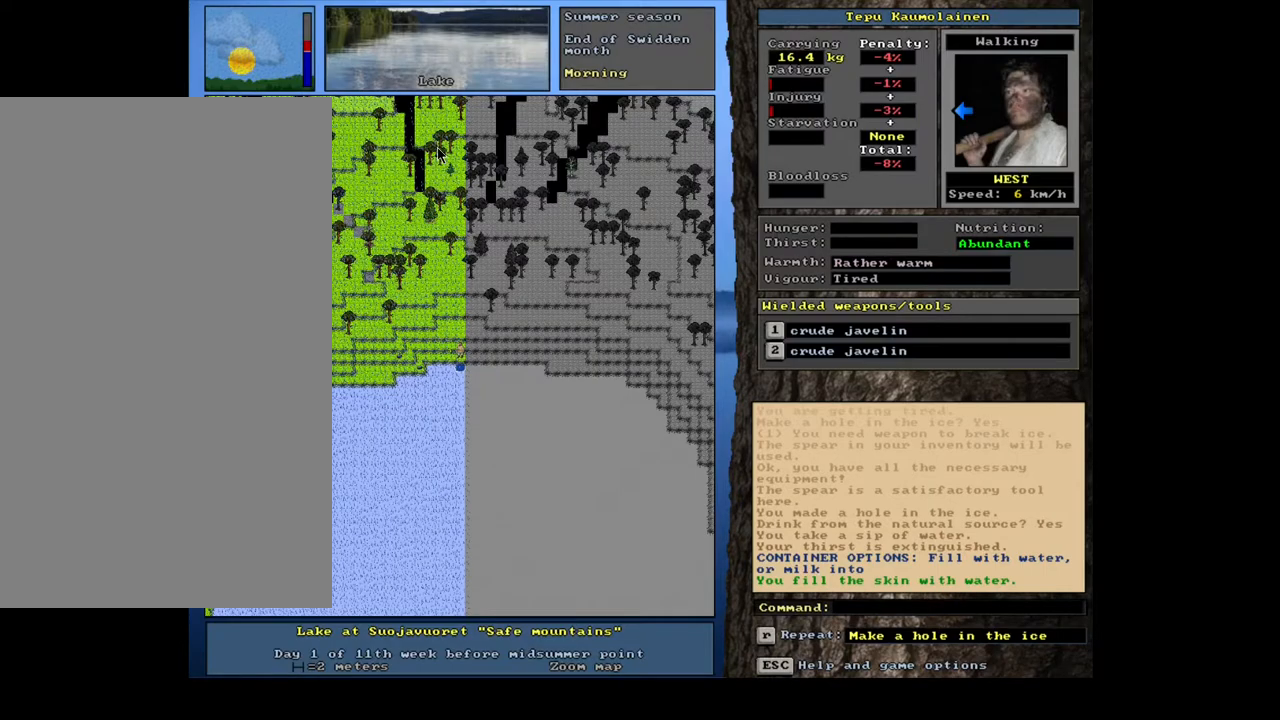
{"keys": ["num4"], "mouse": [], "events": [[200, "num7", "up"], [433, "num4", "down"]]}
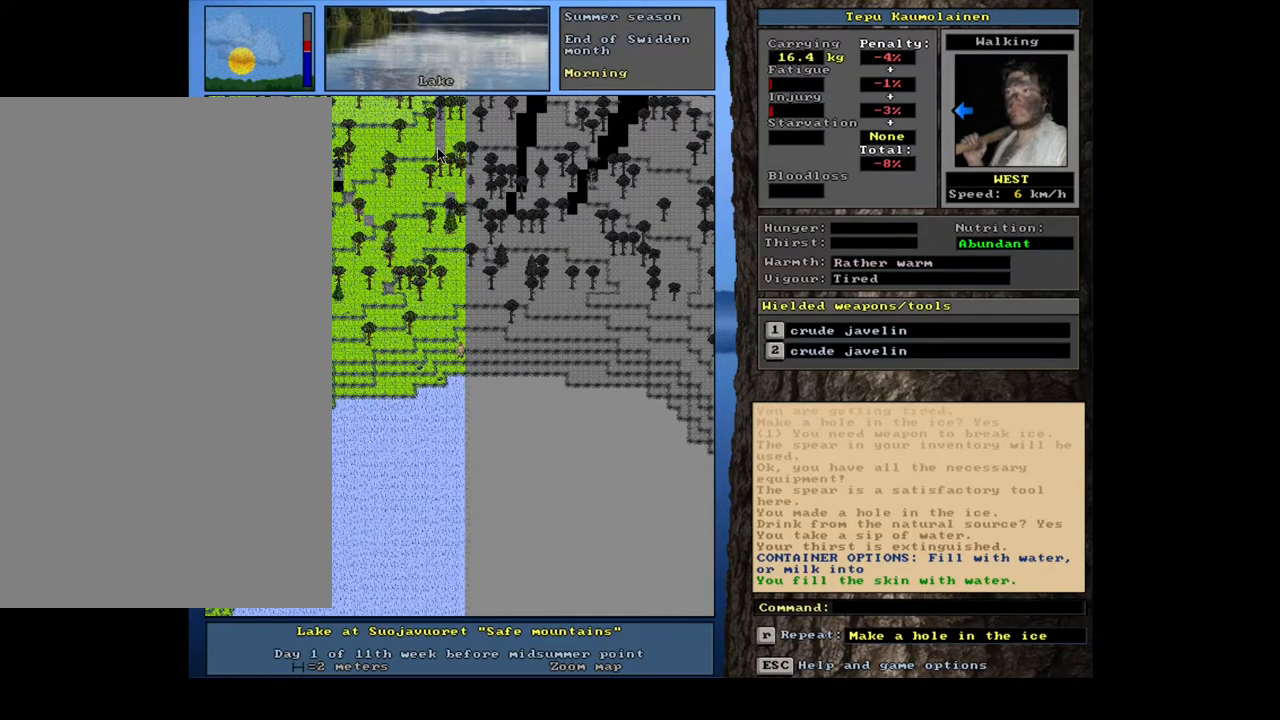
{"keys": ["num4"], "mouse": [], "events": [[50, "num4", "up"], [133, "num4", "down"], [233, "num4", "up"], [317, "num4", "down"], [400, "num4", "up"], [483, "num4", "down"]]}
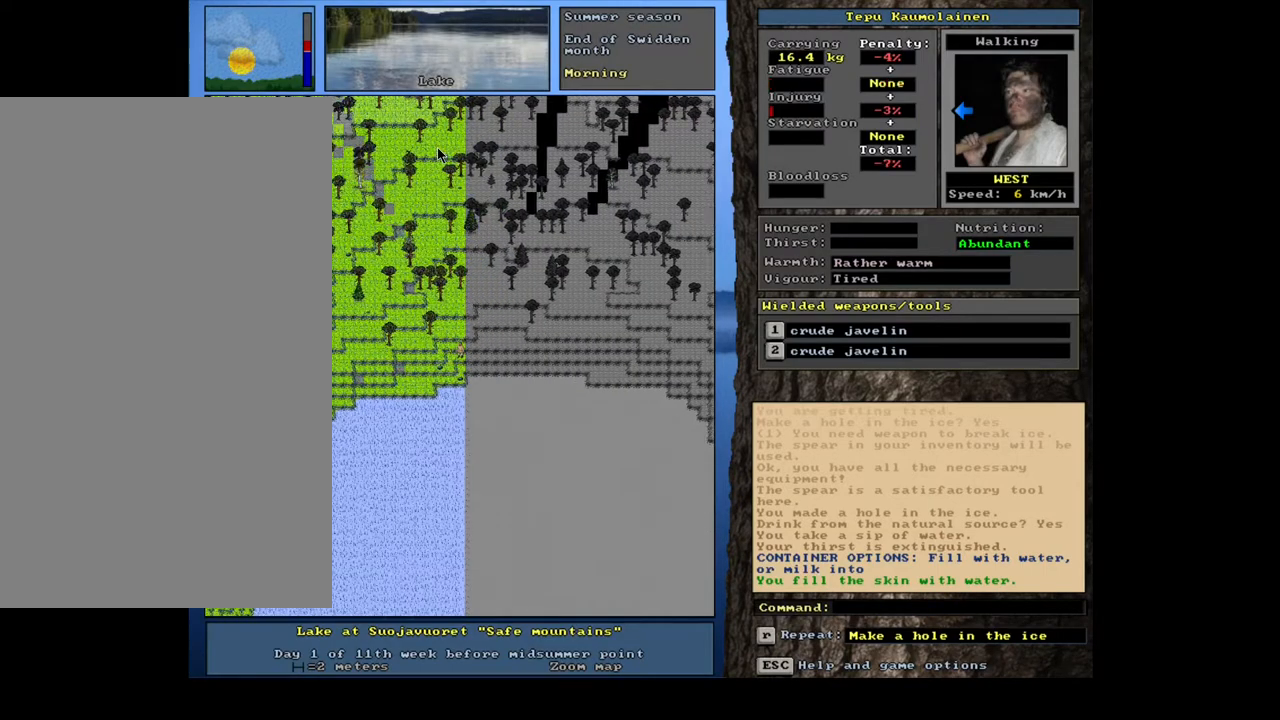
{"keys": [], "mouse": [], "events": [[100, "num4", "up"], [233, "num4", "down"], [350, "num4", "up"]]}
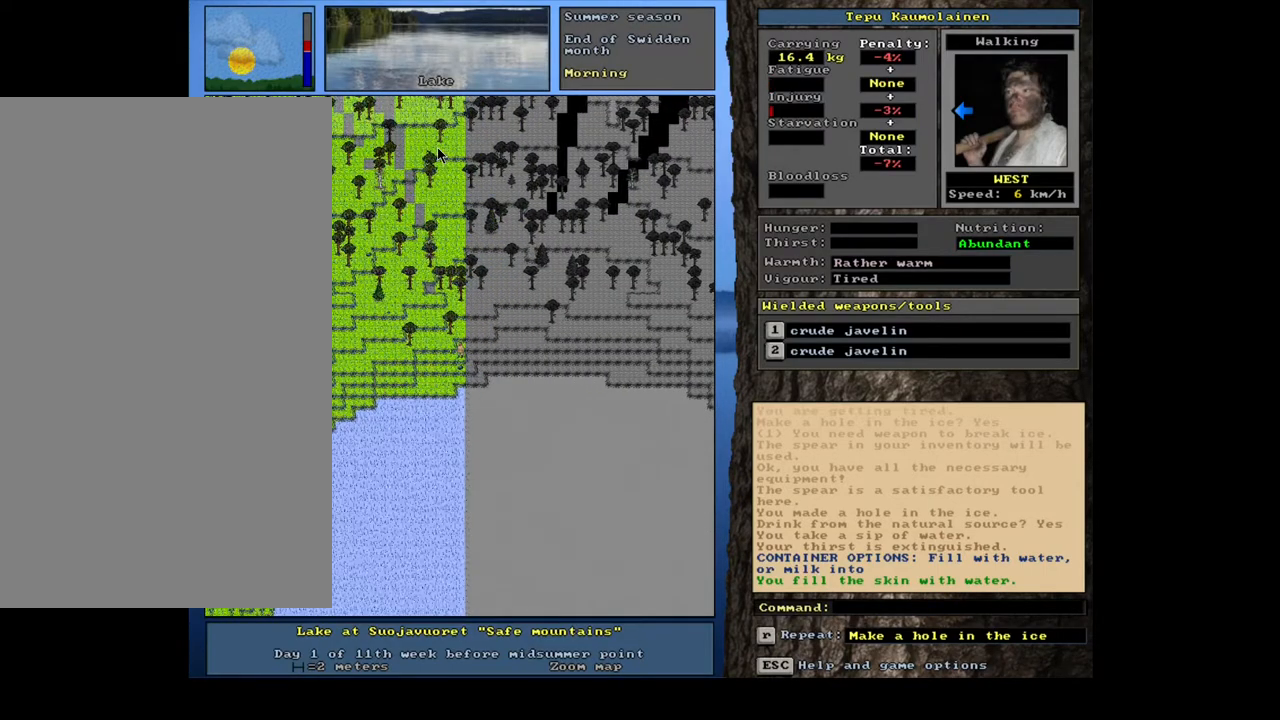
{"keys": ["num4"], "mouse": [], "events": [[33, "num1", "down"], [333, "num1", "up"], [483, "num4", "down"]]}
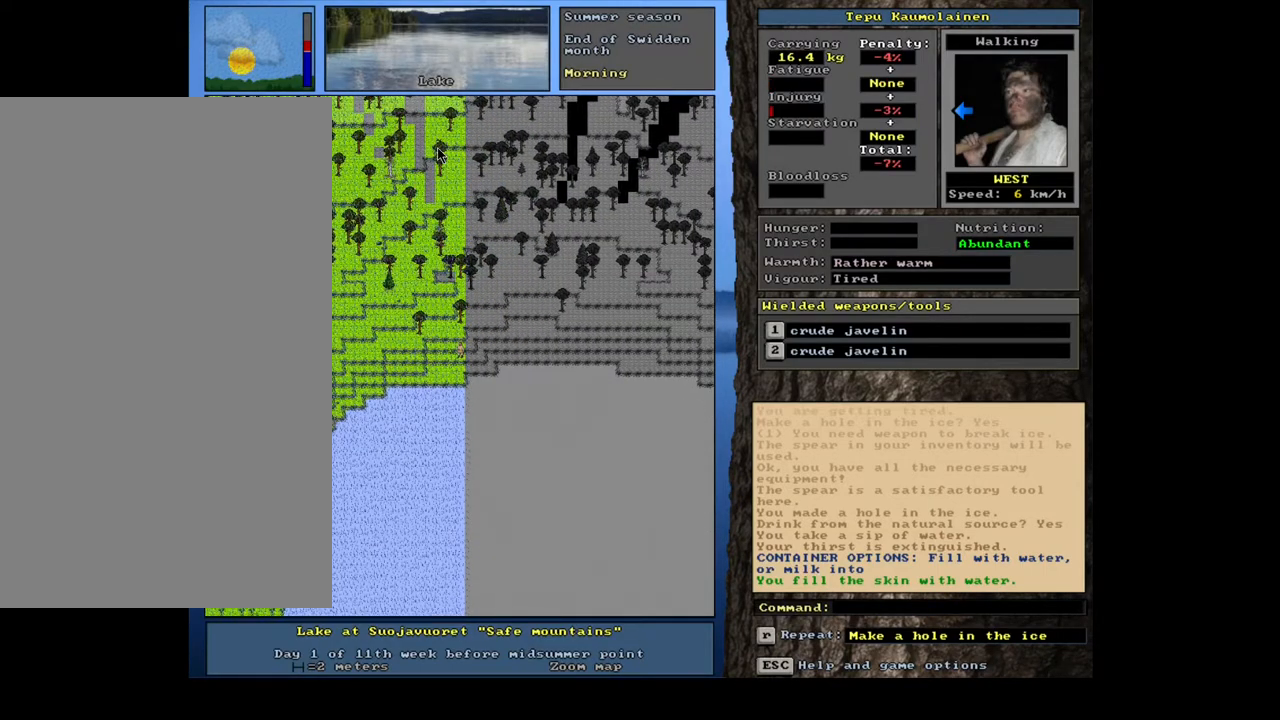
{"keys": ["num1"], "mouse": [], "events": [[167, "num4", "up"], [183, "num4", "down"], [333, "num4", "up"], [483, "num1", "down"]]}
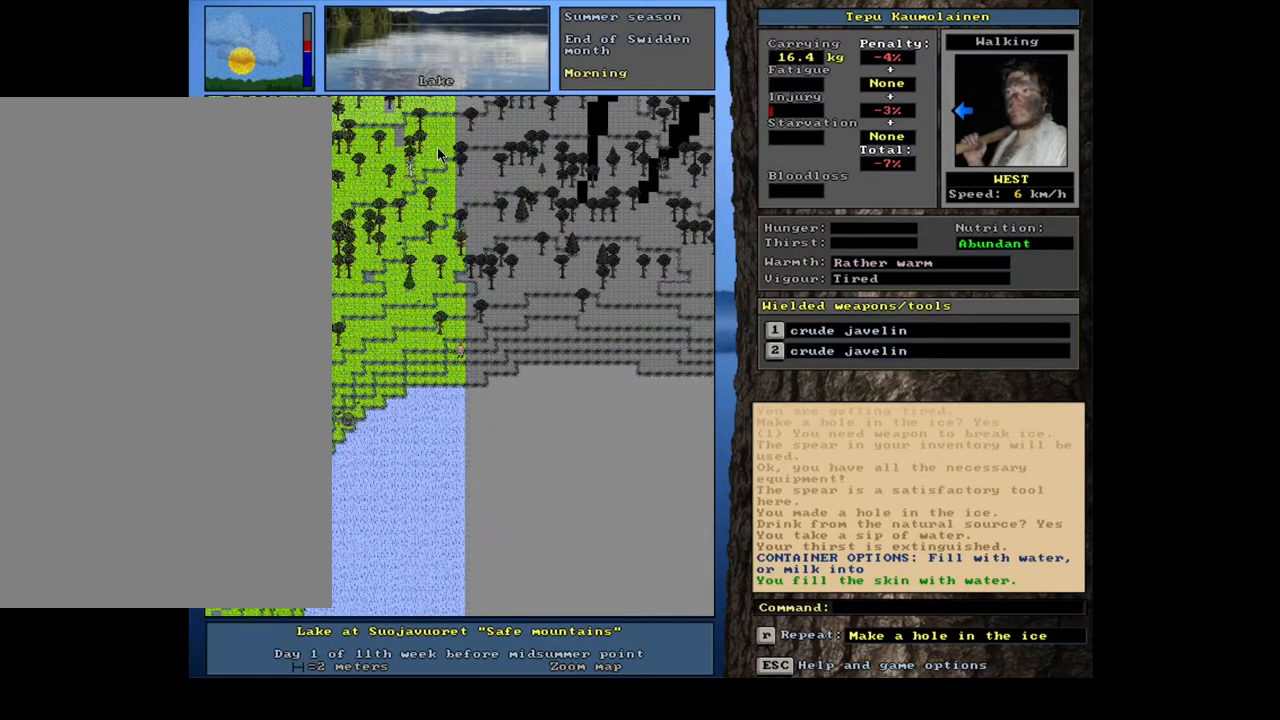
{"keys": ["num4"], "mouse": [], "events": [[83, "num1", "up"], [233, "num4", "down"], [267, "num4", "up"], [283, "num1", "down"], [350, "num1", "up"], [500, "num4", "down"]]}
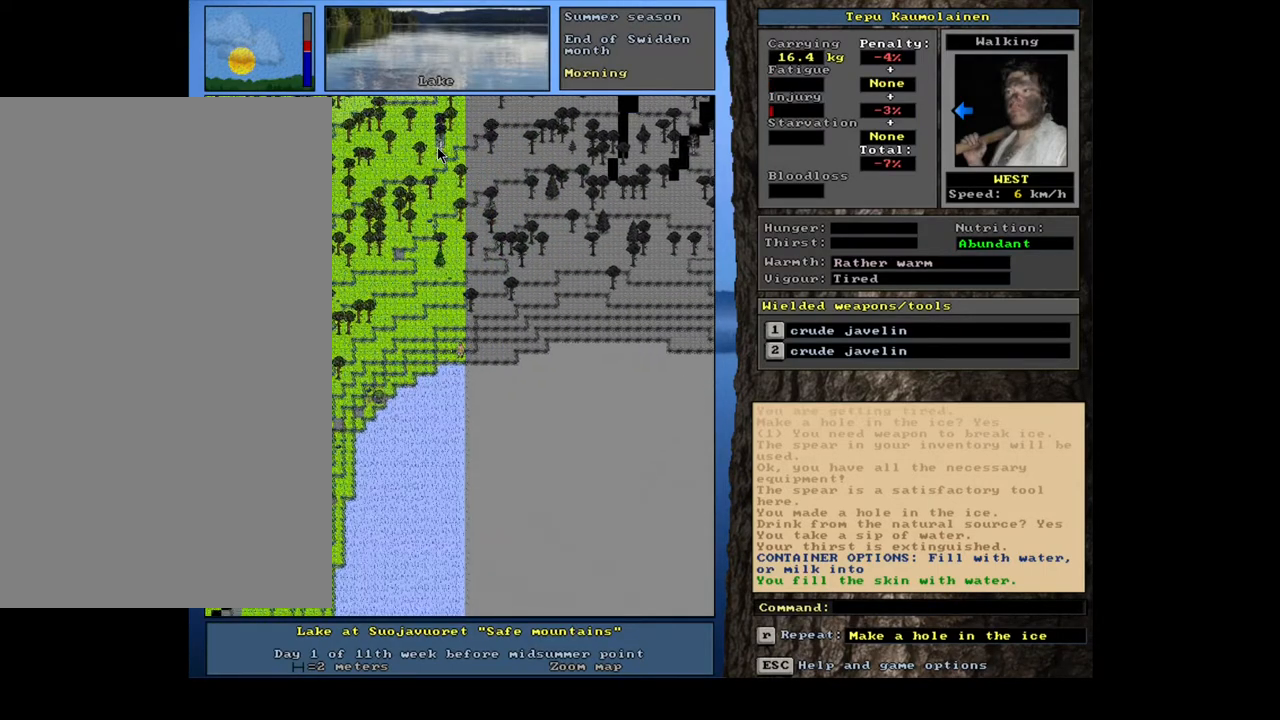
{"keys": ["num4"], "mouse": [], "events": [[150, "num4", "up"], [267, "num4", "down"]]}
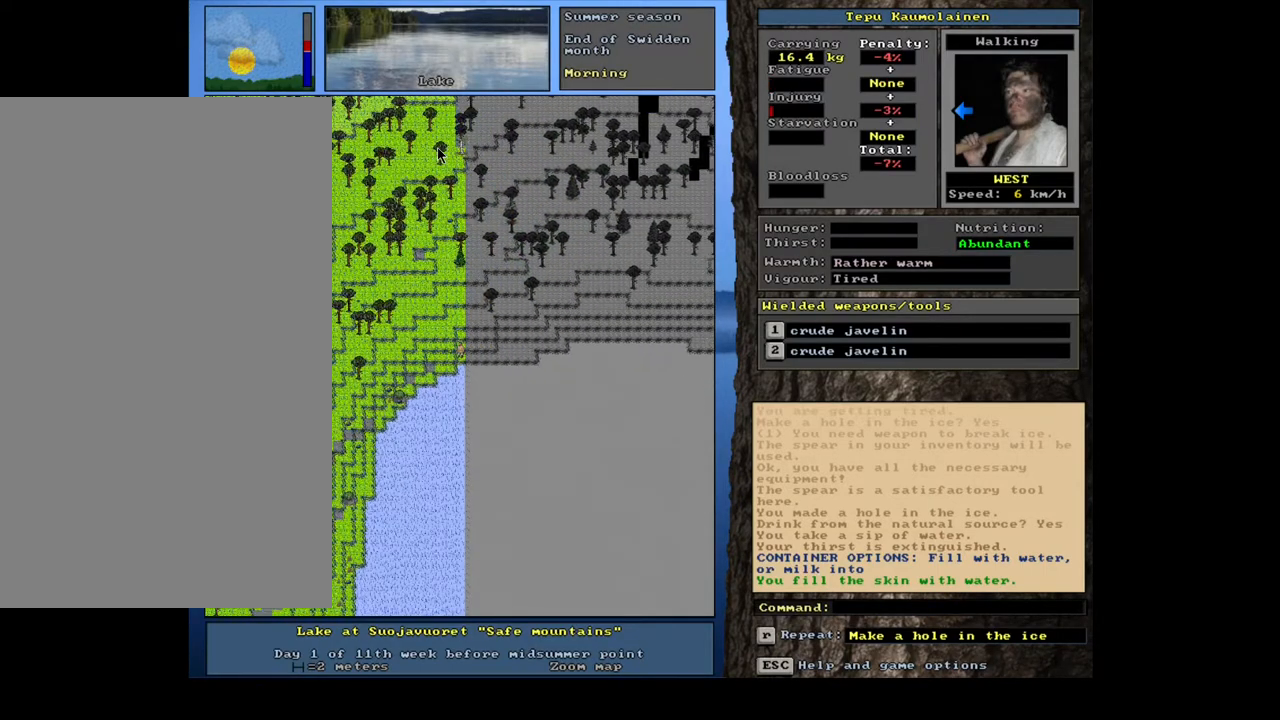
{"keys": [], "mouse": [], "events": [[417, "num4", "up"]]}
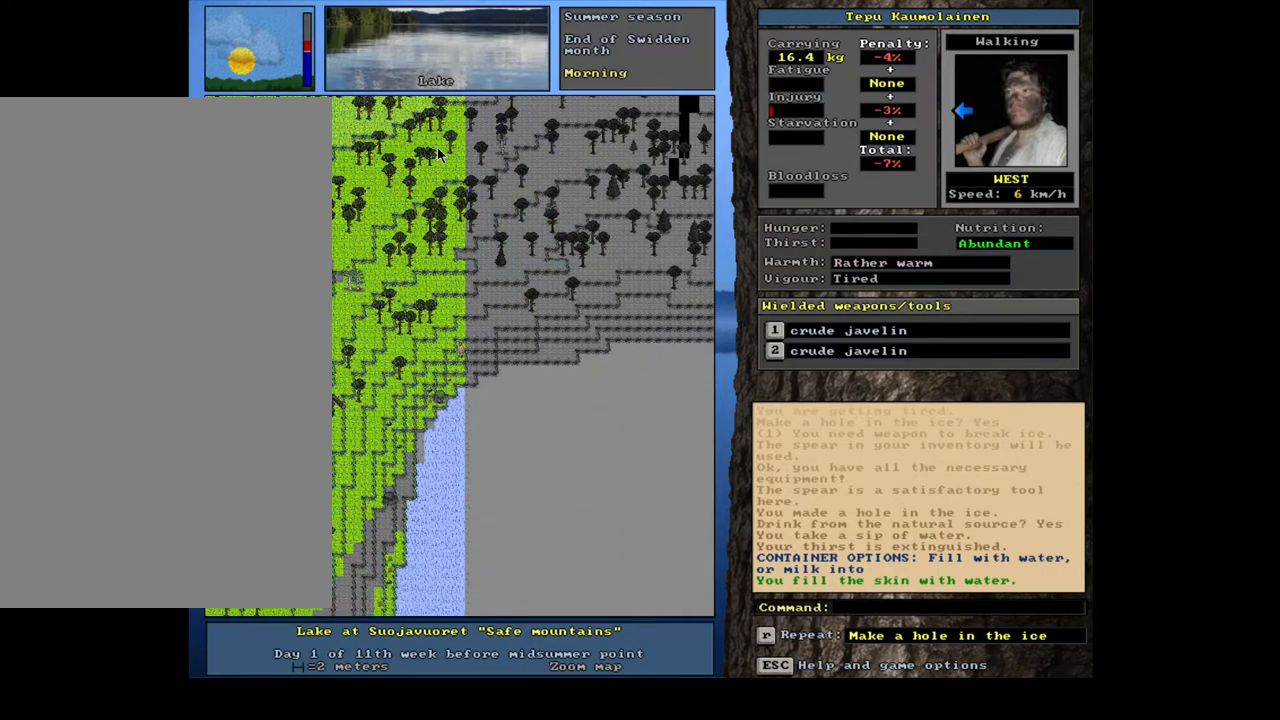
{"keys": ["num1"], "mouse": [], "events": [[67, "num1", "down"], [150, "num1", "up"], [233, "num1", "down"], [333, "num1", "up"], [433, "num1", "down"]]}
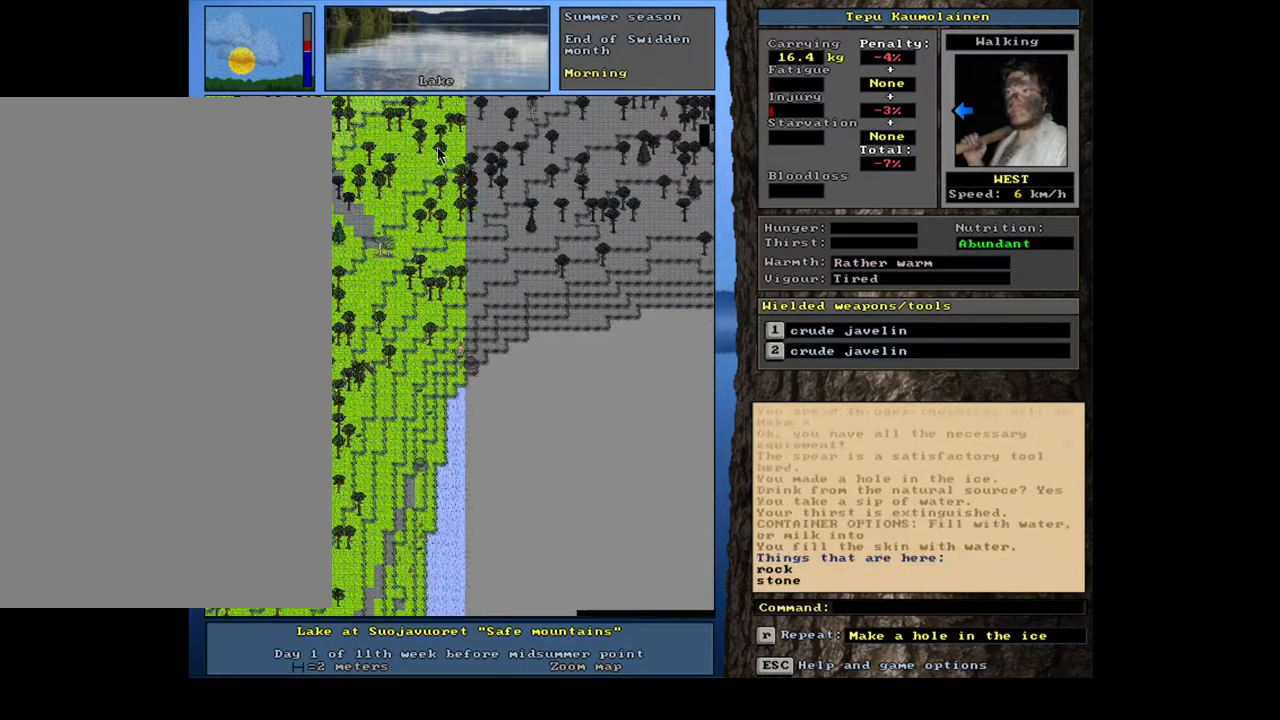
{"keys": ["num4"], "mouse": [], "events": [[50, "num1", "up"], [117, "num1", "down"], [233, "num1", "up"], [450, "num4", "down"]]}
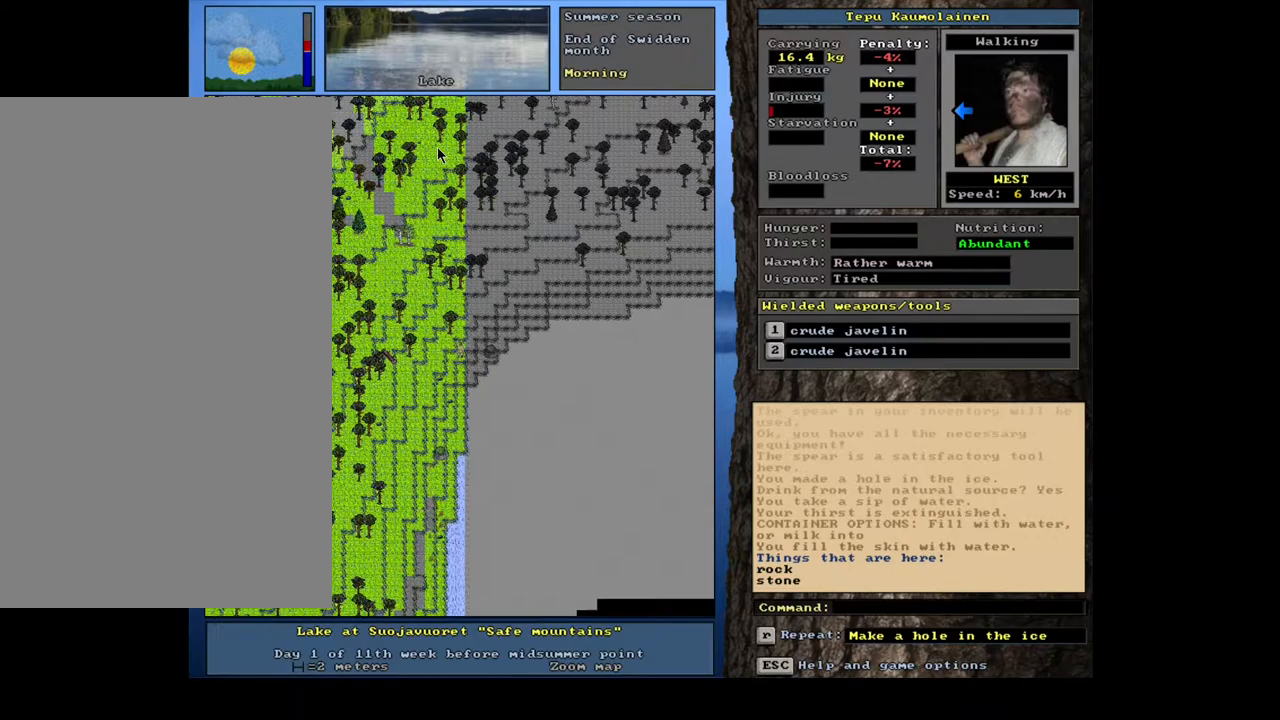
{"keys": ["num1"], "mouse": [], "events": [[267, "num4", "up"], [467, "num1", "down"]]}
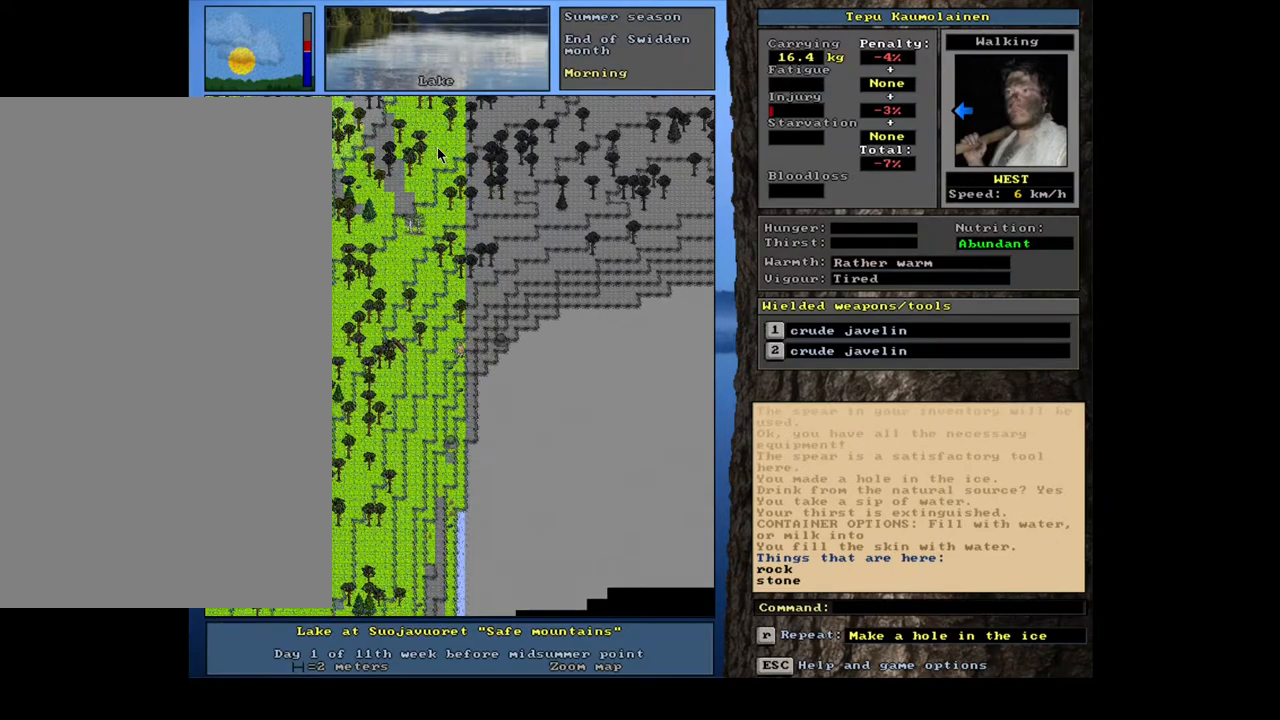
{"keys": [], "mouse": [], "events": [[83, "num1", "up"], [233, "num1", "down"], [283, "num1", "up"]]}
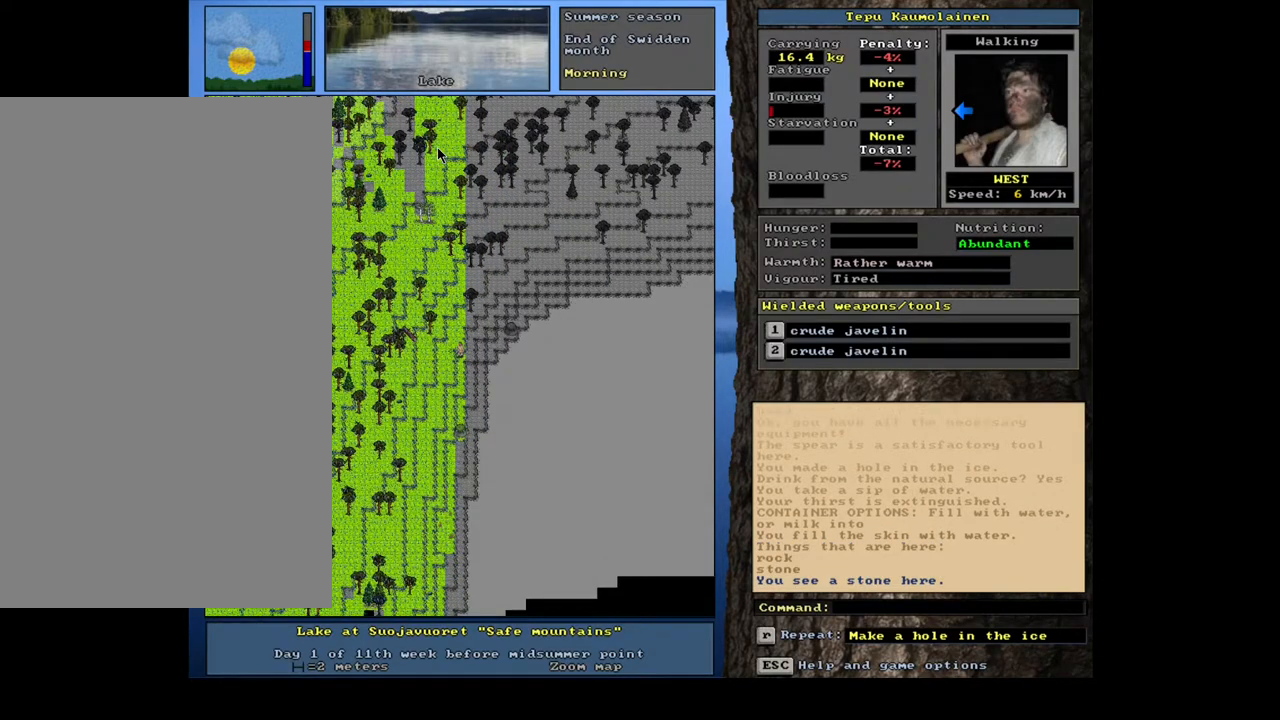
{"keys": [], "mouse": [], "events": [[150, "num1", "down"], [267, "num1", "up"]]}
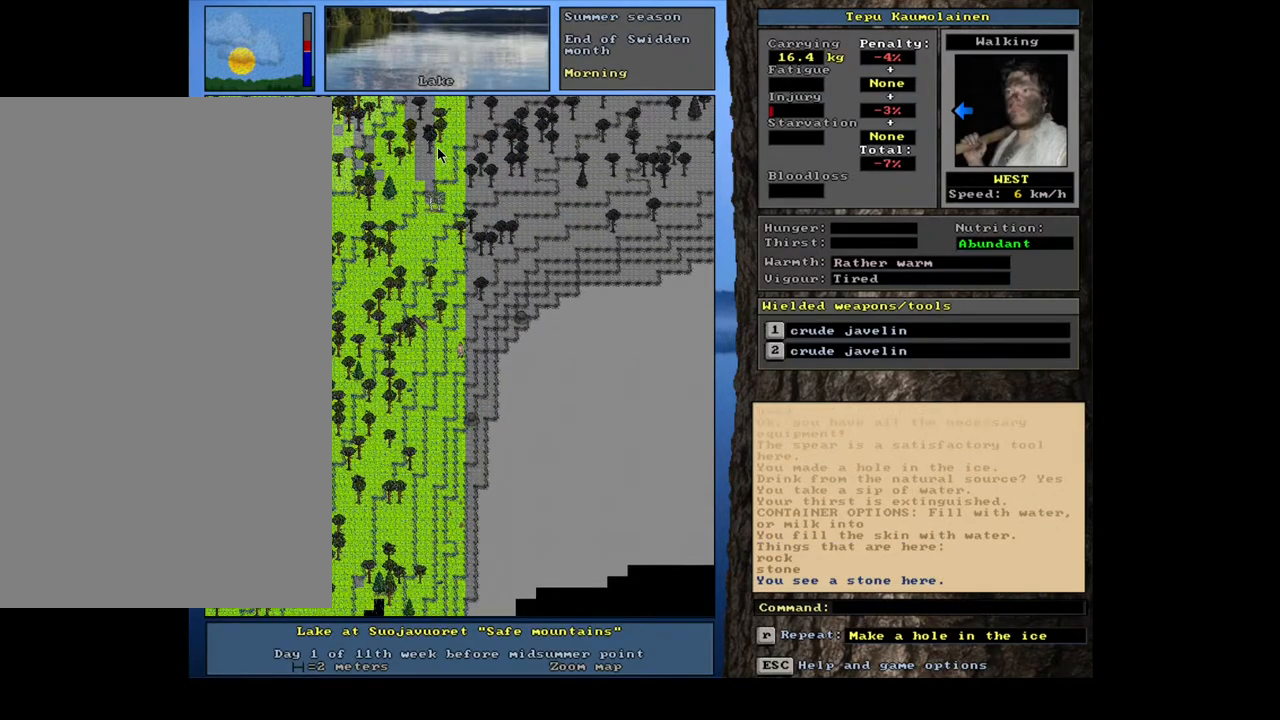
{"keys": [], "mouse": [], "events": [[333, "num1", "down"], [450, "num1", "up"]]}
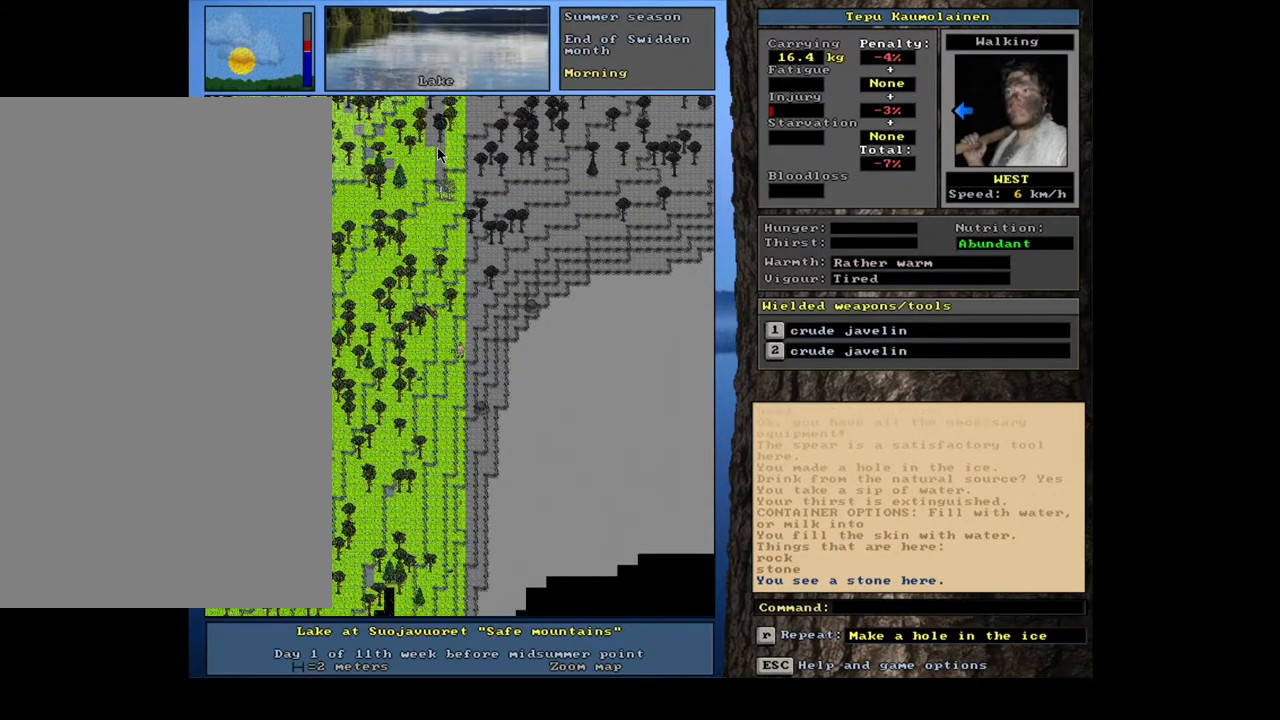
{"keys": [], "mouse": [], "events": []}
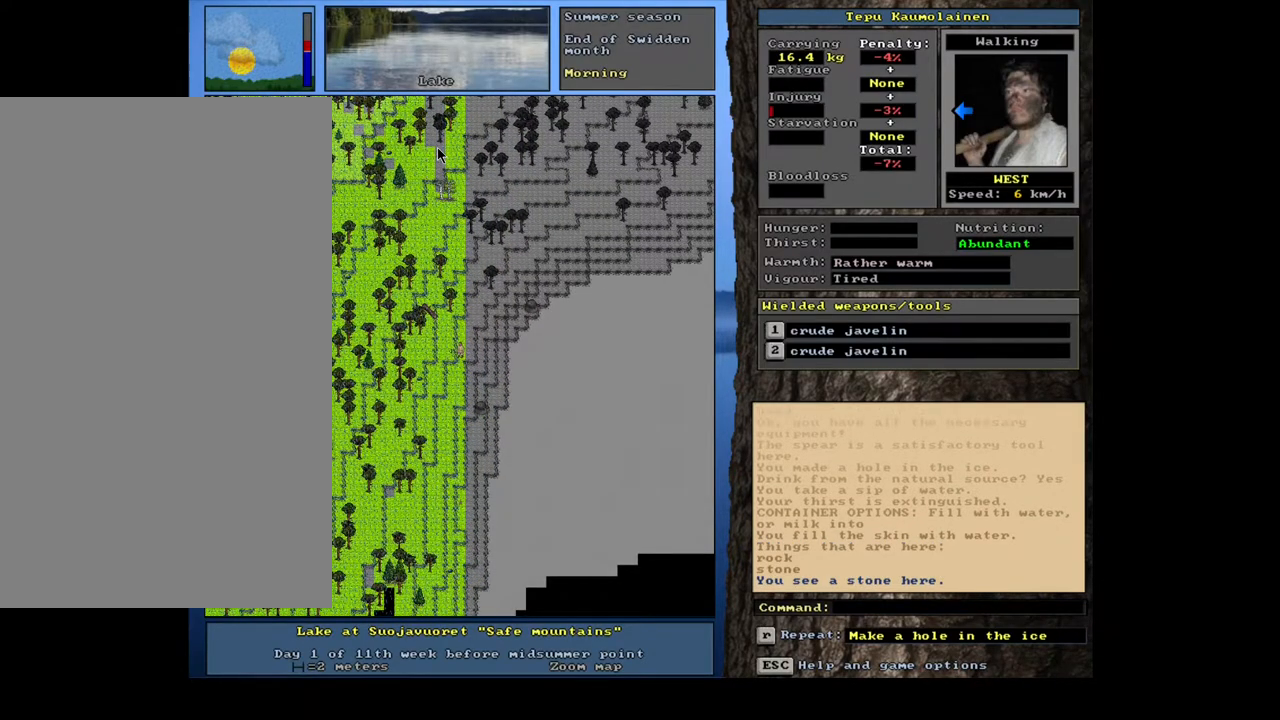
{"keys": [], "mouse": [], "events": []}